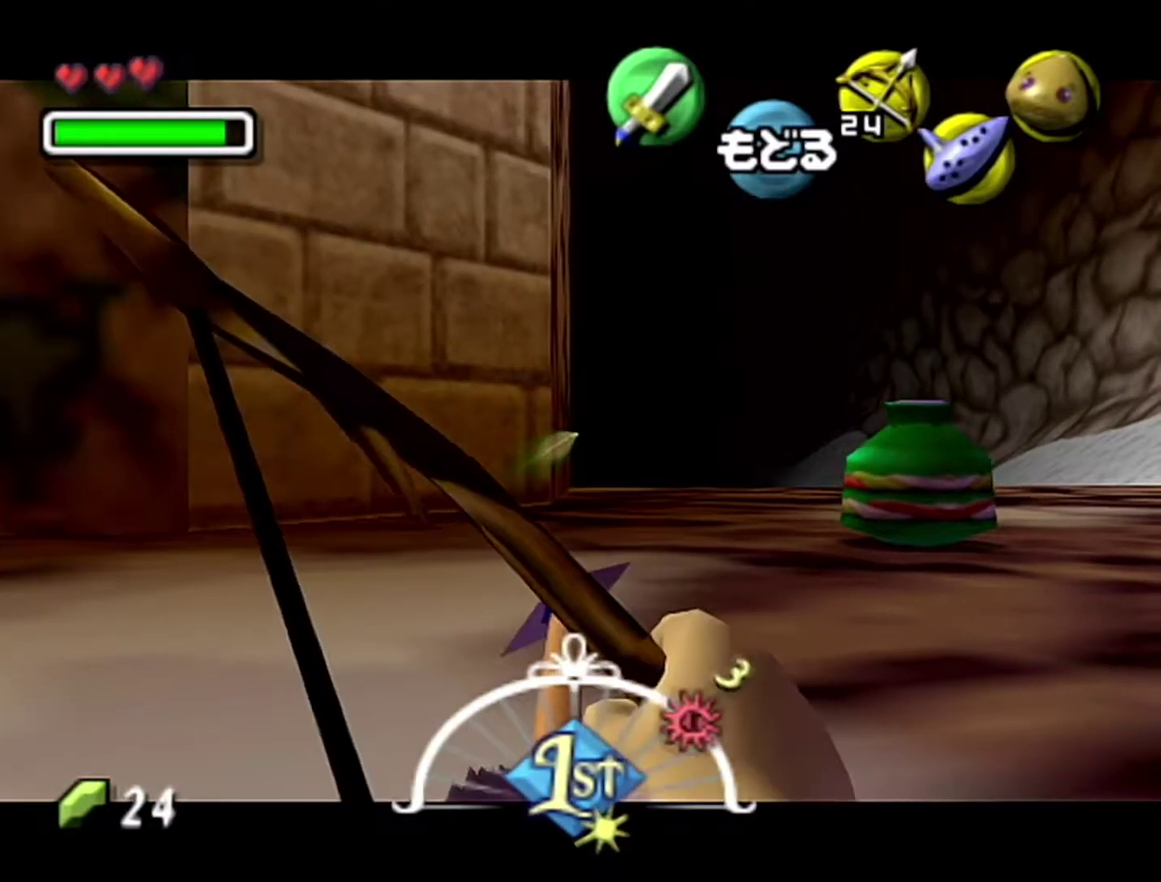
Gameplay with a controller (Nintendo layout); each line is a JSON object with the inputs held at the frame after it. "events" lists button and stick changes between this image and that frame as [ms after this image, input, new state], when the widget could be followed in between. Not read: L3 R3.
{"buttons": ["C_LEFT"], "left_stick": "center", "events": [[333, "C_LEFT", "up"], [500, "C_LEFT", "down"]]}
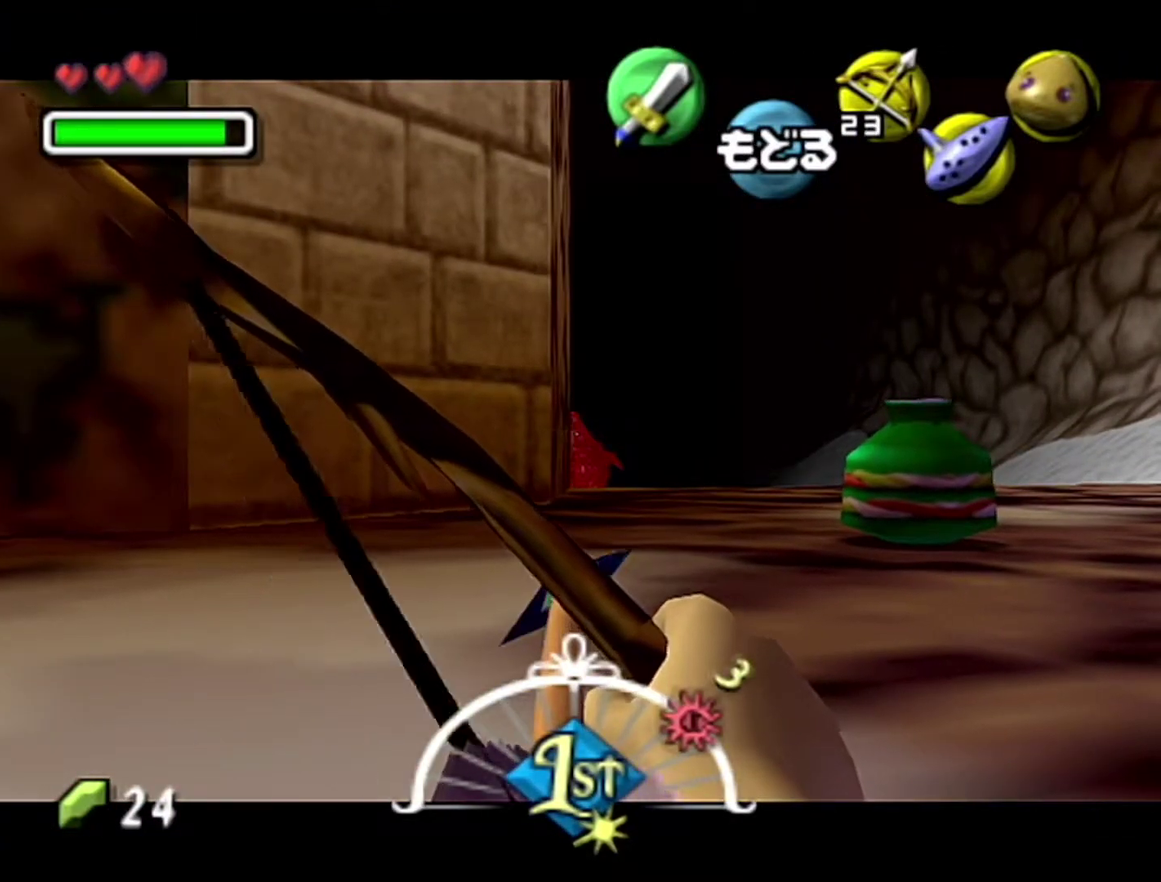
{"buttons": ["C_LEFT"], "left_stick": "center", "events": []}
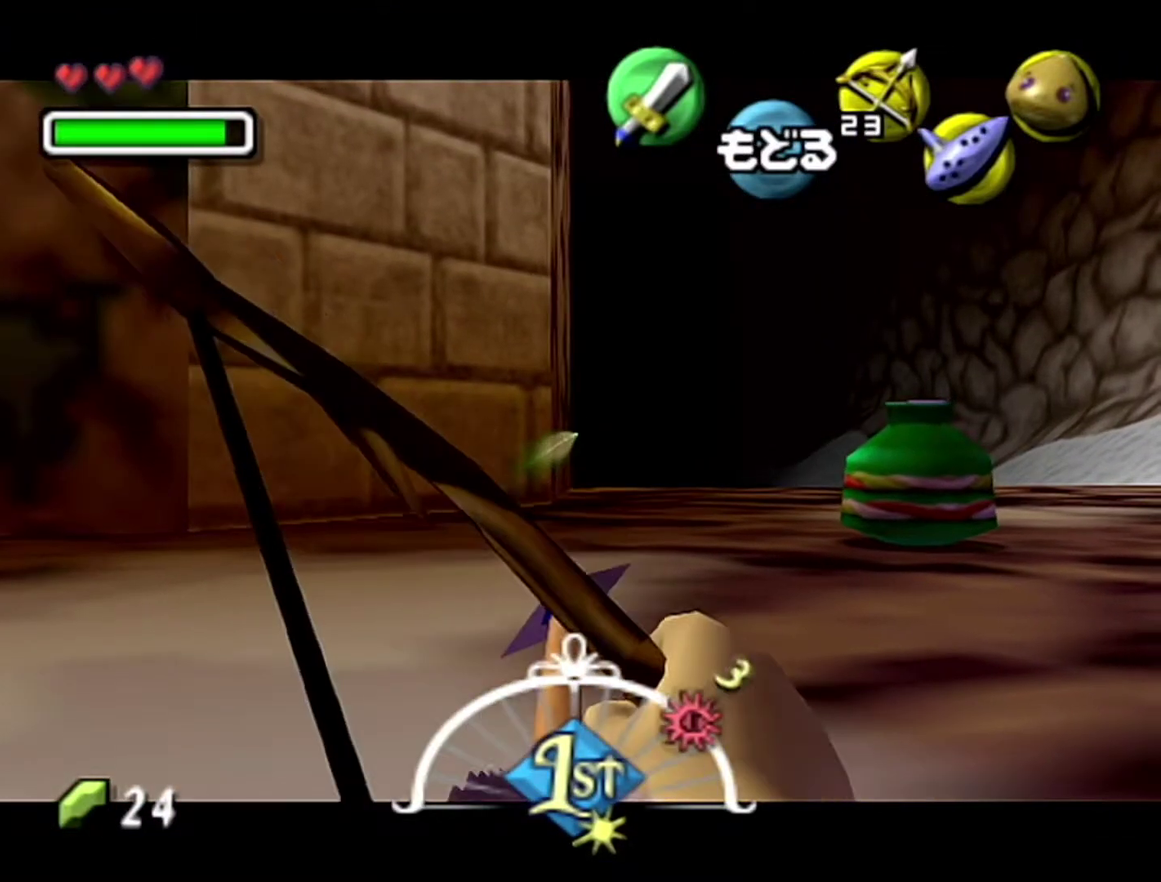
{"buttons": ["C_LEFT"], "left_stick": "center", "events": [[267, "C_LEFT", "up"], [400, "C_LEFT", "down"]]}
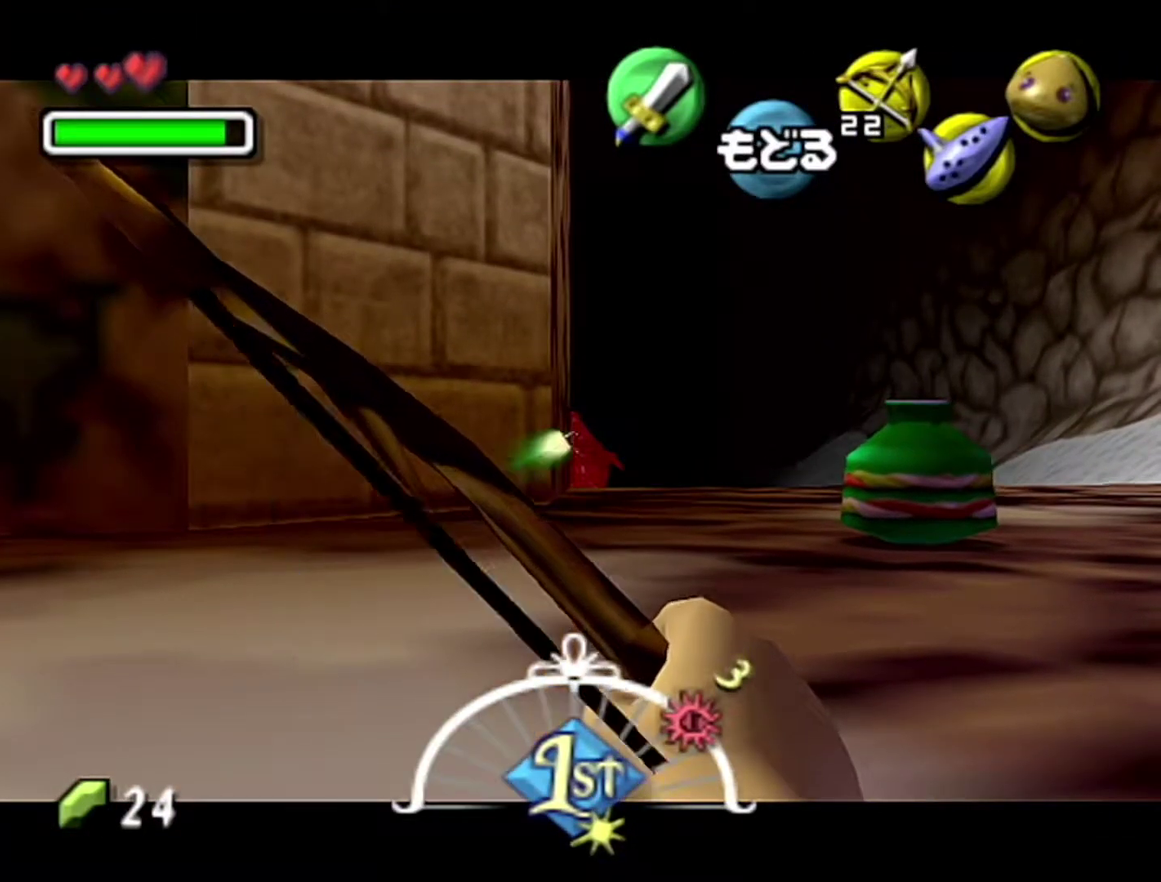
{"buttons": ["C_LEFT"], "left_stick": "center", "events": []}
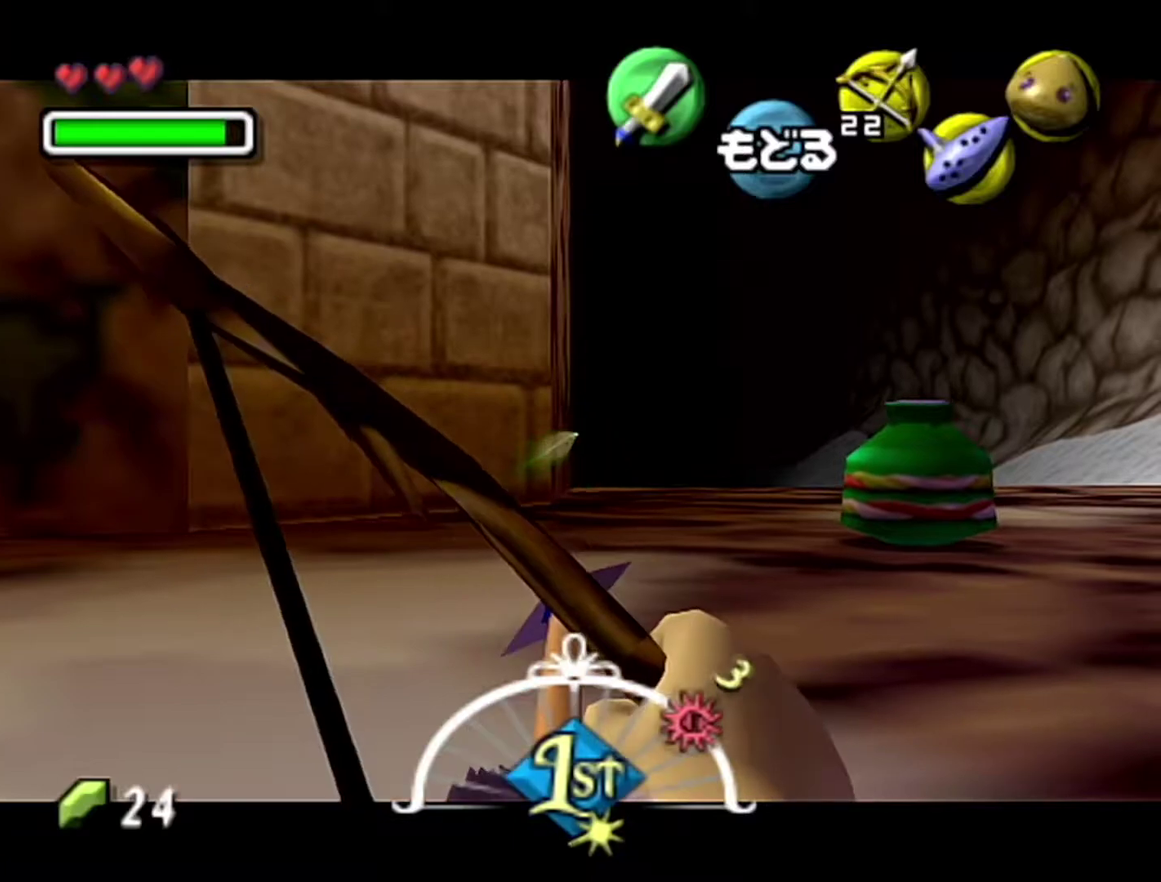
{"buttons": ["Z"], "left_stick": "right", "events": [[217, "C_LEFT", "up"], [217, "Z", "down"], [217, "left_stick", "right"], [267, "A", "down"], [433, "A", "up"]]}
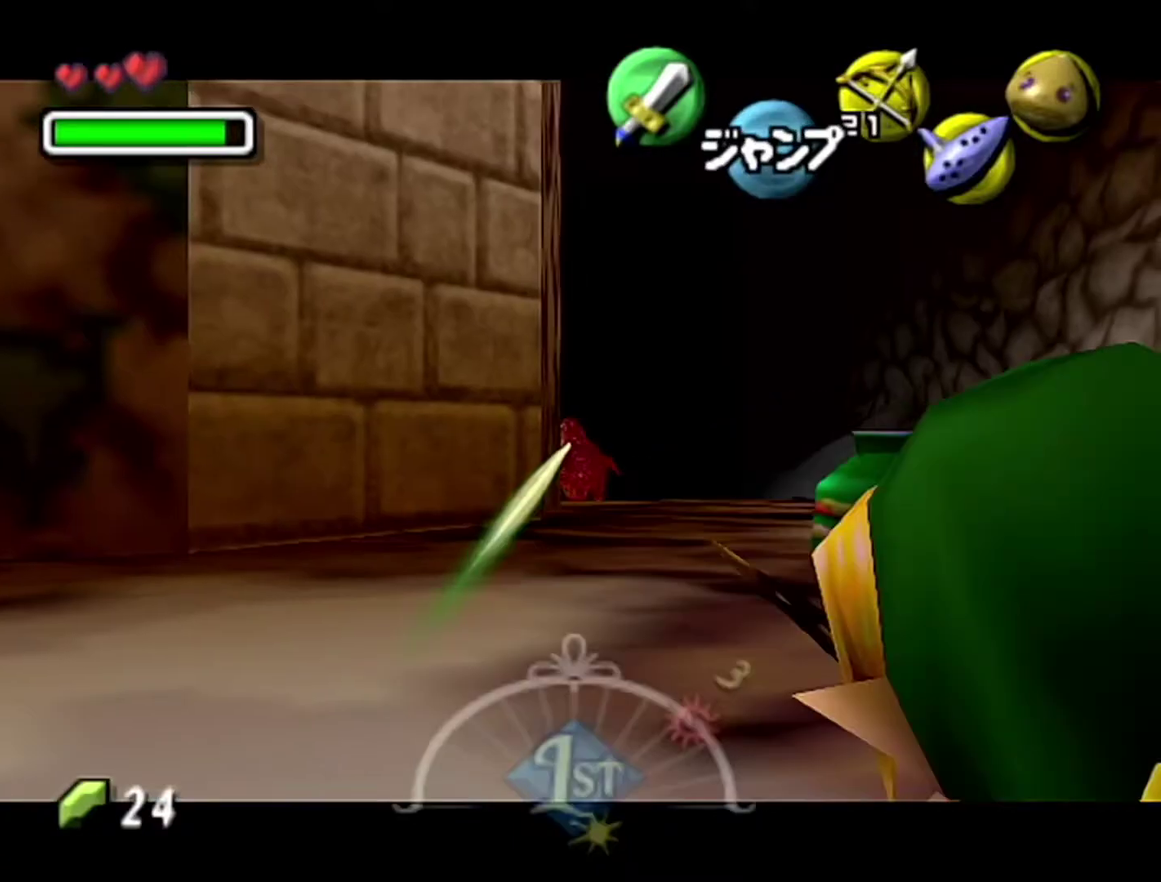
{"buttons": ["Z"], "left_stick": "right", "events": [[217, "A", "down"], [367, "A", "up"]]}
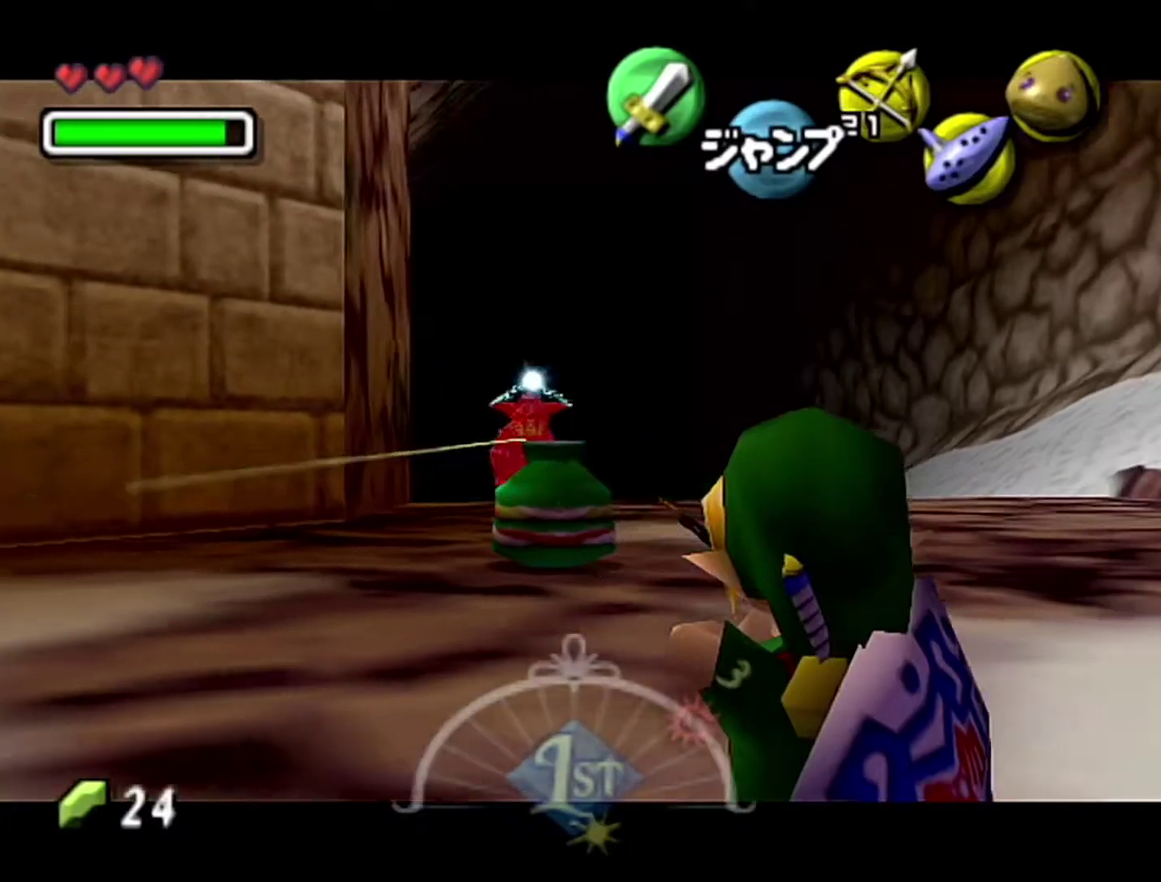
{"buttons": ["Z"], "left_stick": "left", "events": [[17, "left_stick", "center"], [250, "left_stick", "left"], [267, "A", "down"], [433, "A", "up"]]}
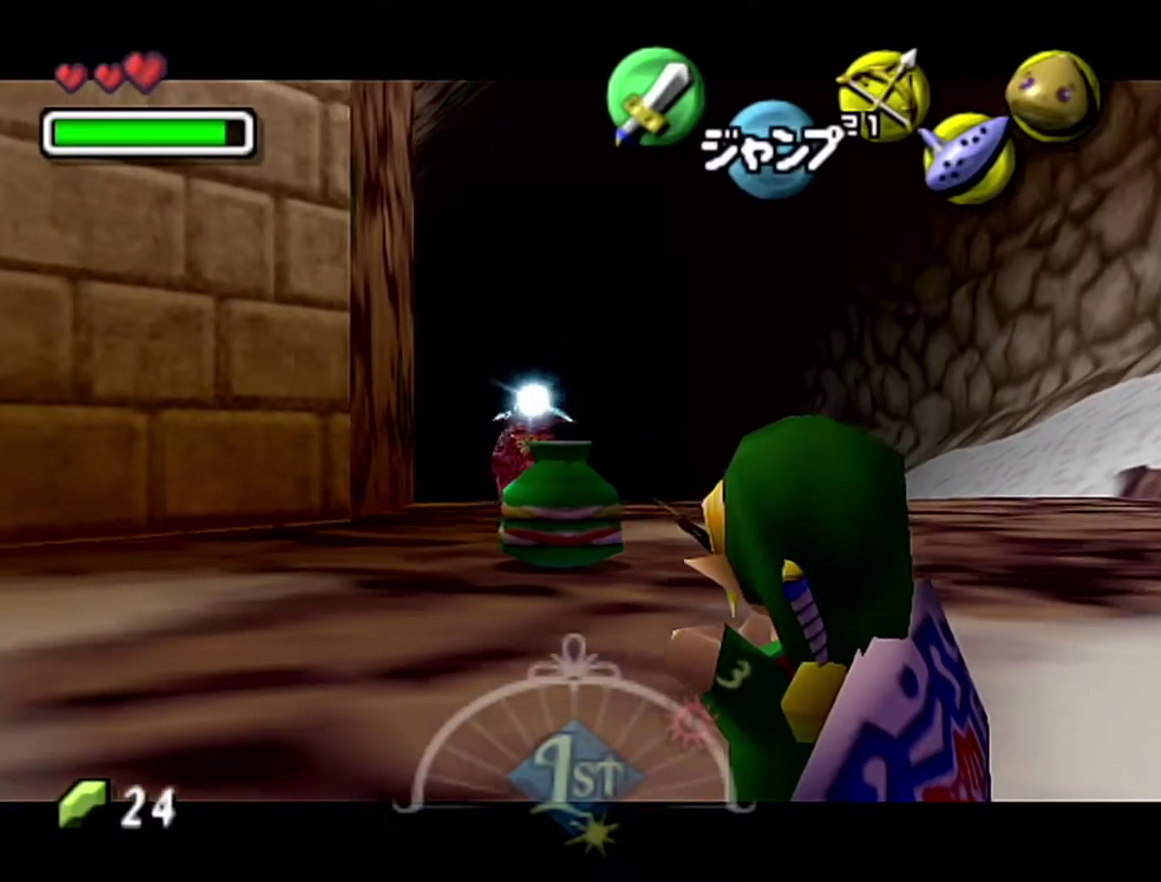
{"buttons": ["Z", "C_LEFT"], "left_stick": "center", "events": [[217, "A", "down"], [300, "A", "up"], [433, "C_LEFT", "down"], [433, "left_stick", "center"]]}
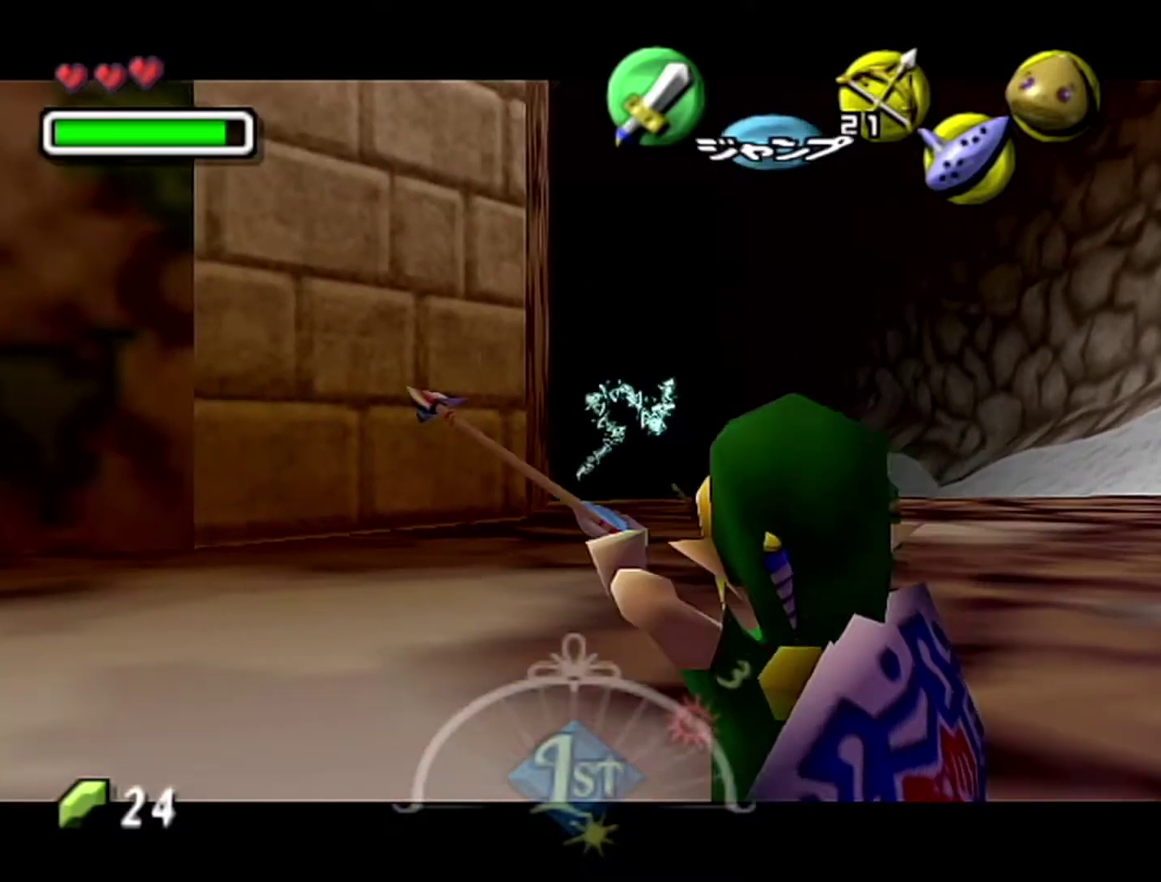
{"buttons": ["Z", "C_LEFT"], "left_stick": "center", "events": [[183, "C_LEFT", "up"], [300, "C_LEFT", "down"]]}
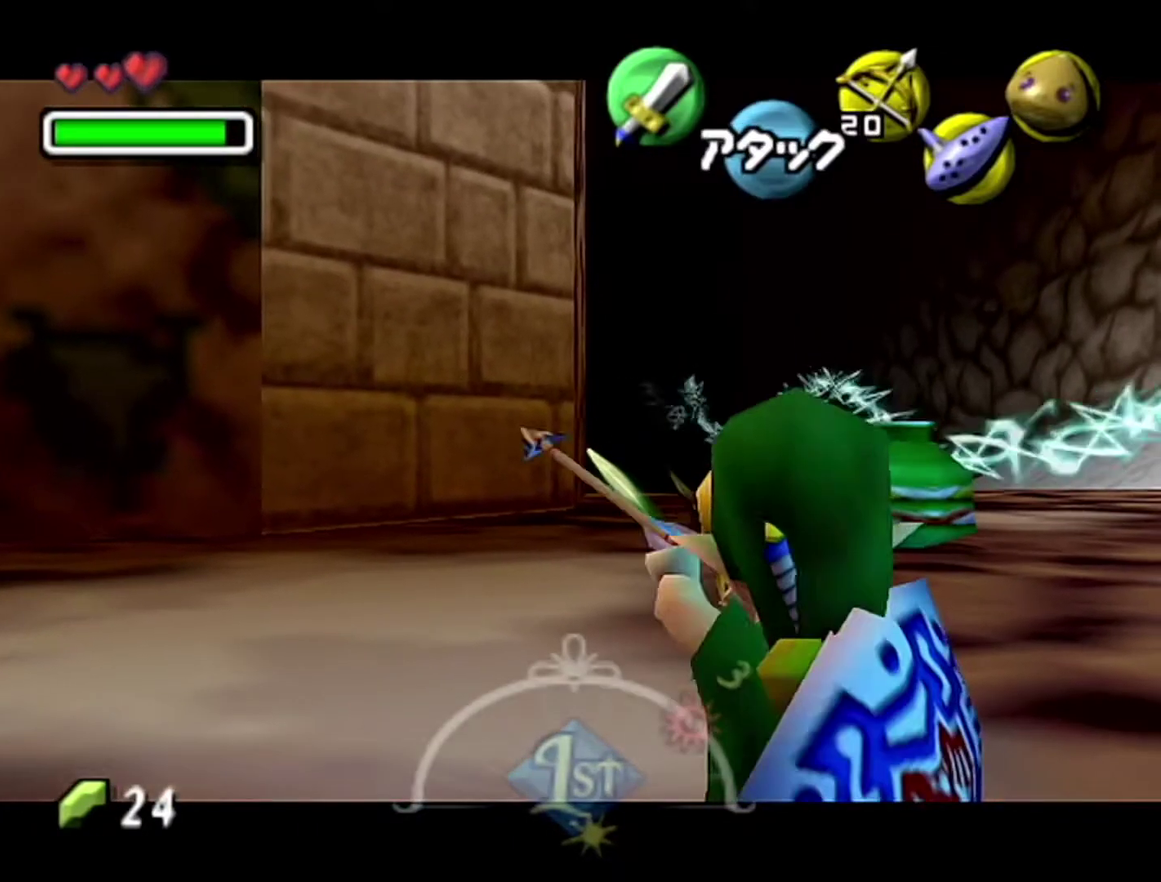
{"buttons": ["Z"], "left_stick": "center", "events": [[500, "C_LEFT", "up"]]}
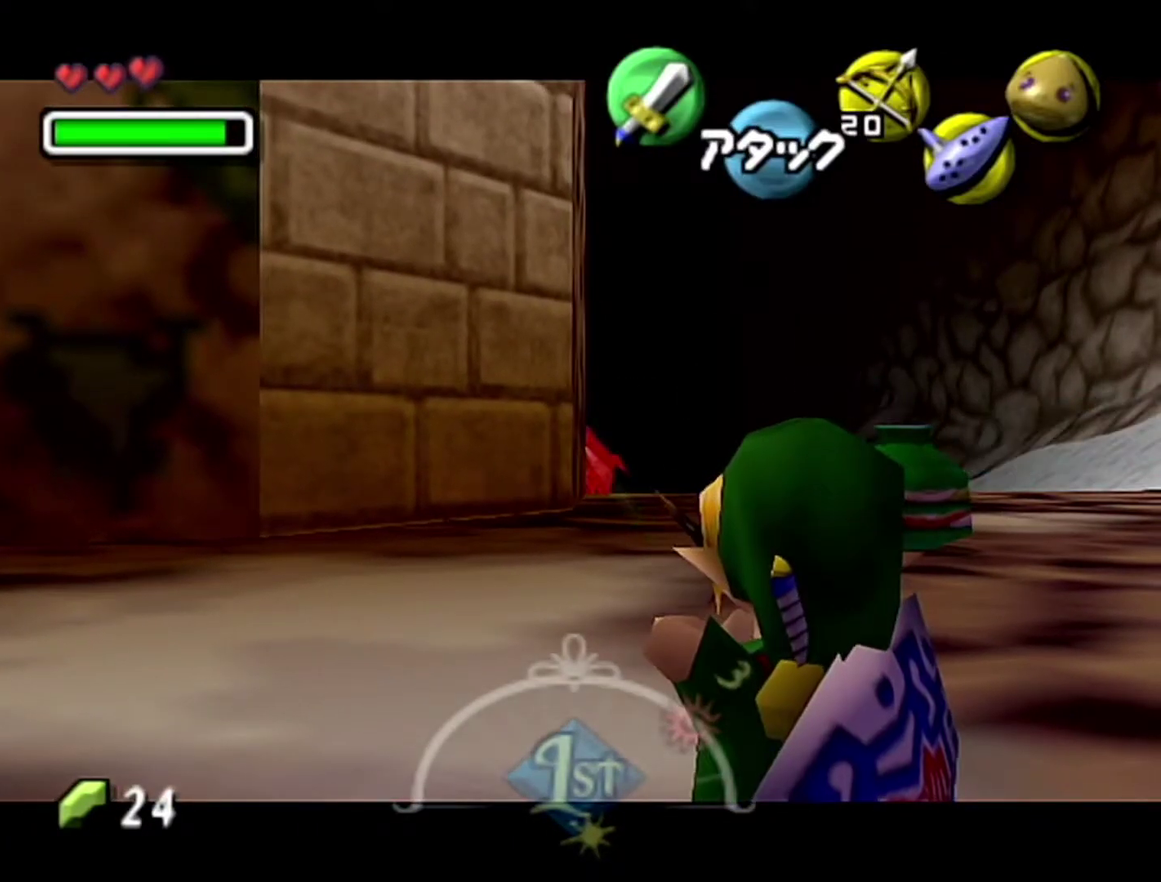
{"buttons": ["Z", "C_LEFT"], "left_stick": "center", "events": [[150, "C_LEFT", "down"]]}
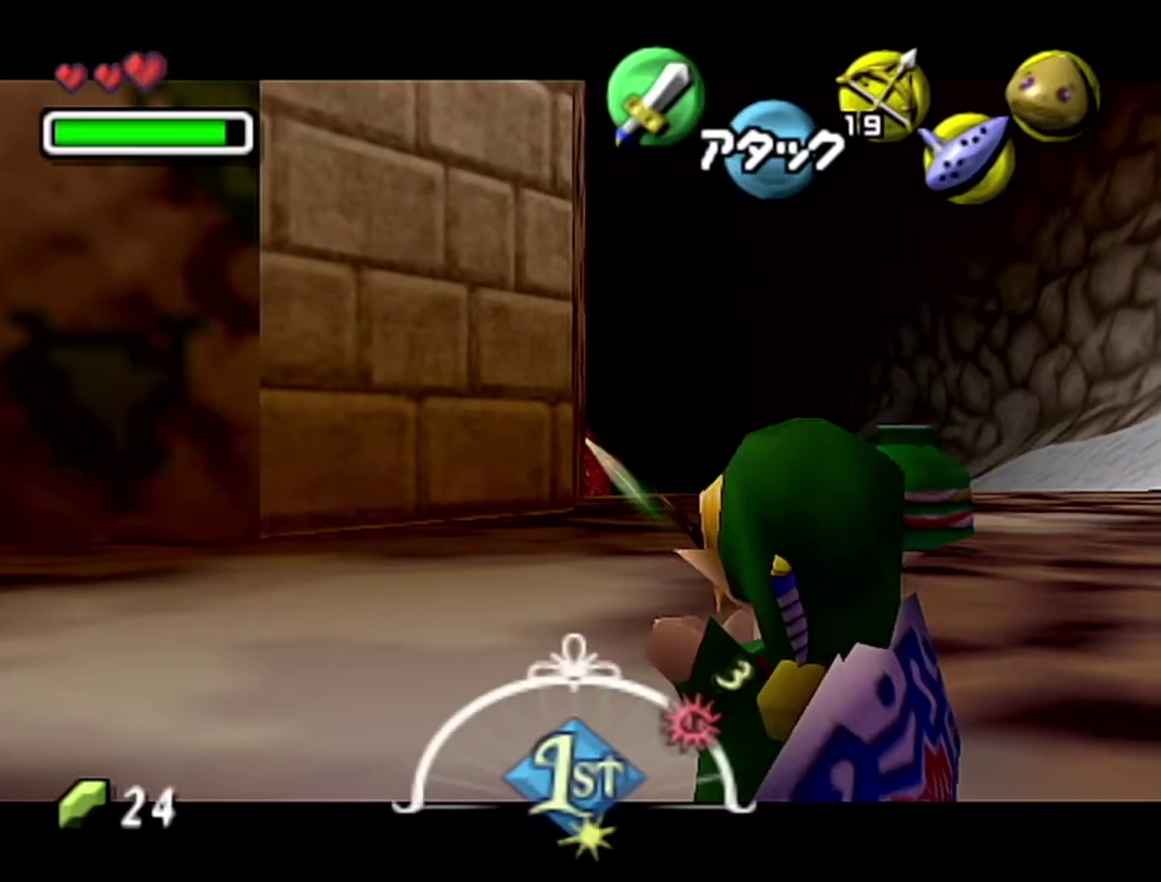
{"buttons": ["Z", "C_LEFT"], "left_stick": "center", "events": [[333, "C_LEFT", "up"], [433, "C_LEFT", "down"]]}
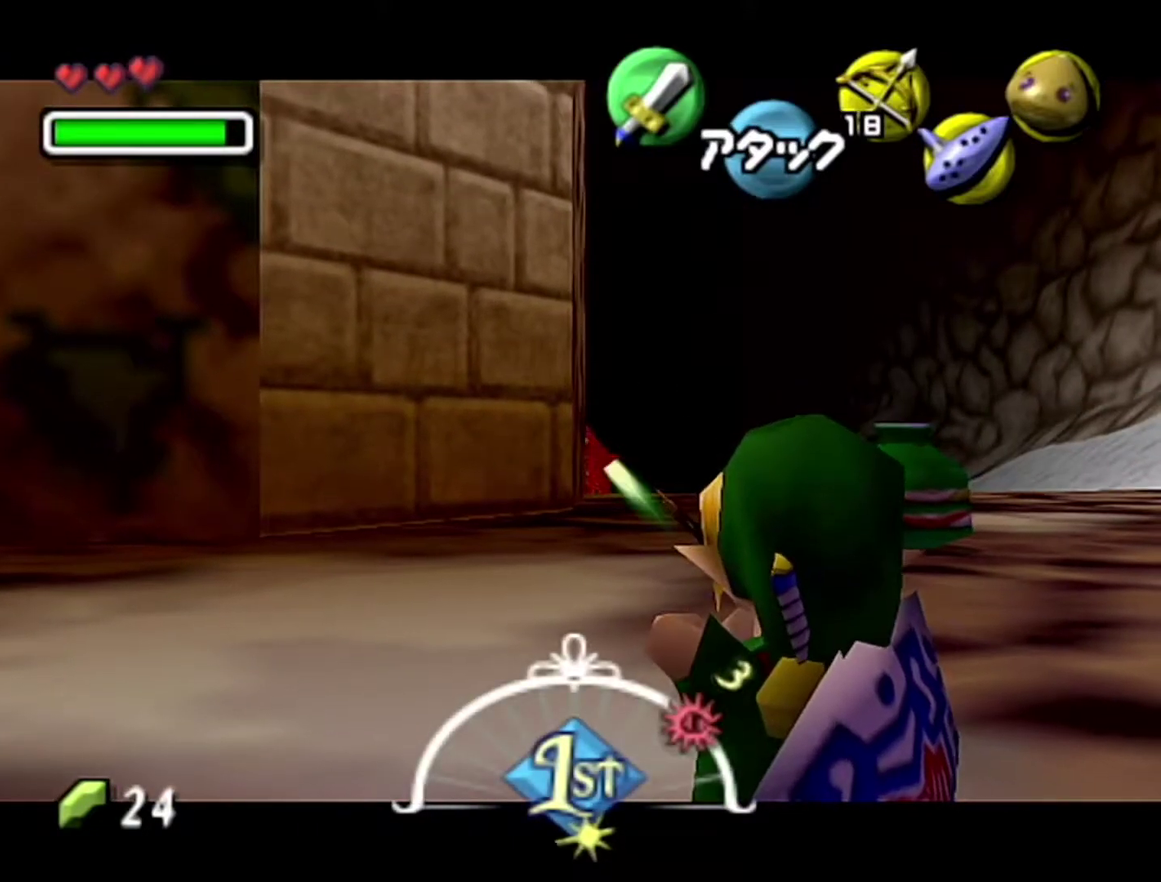
{"buttons": ["Z", "C_LEFT"], "left_stick": "center", "events": []}
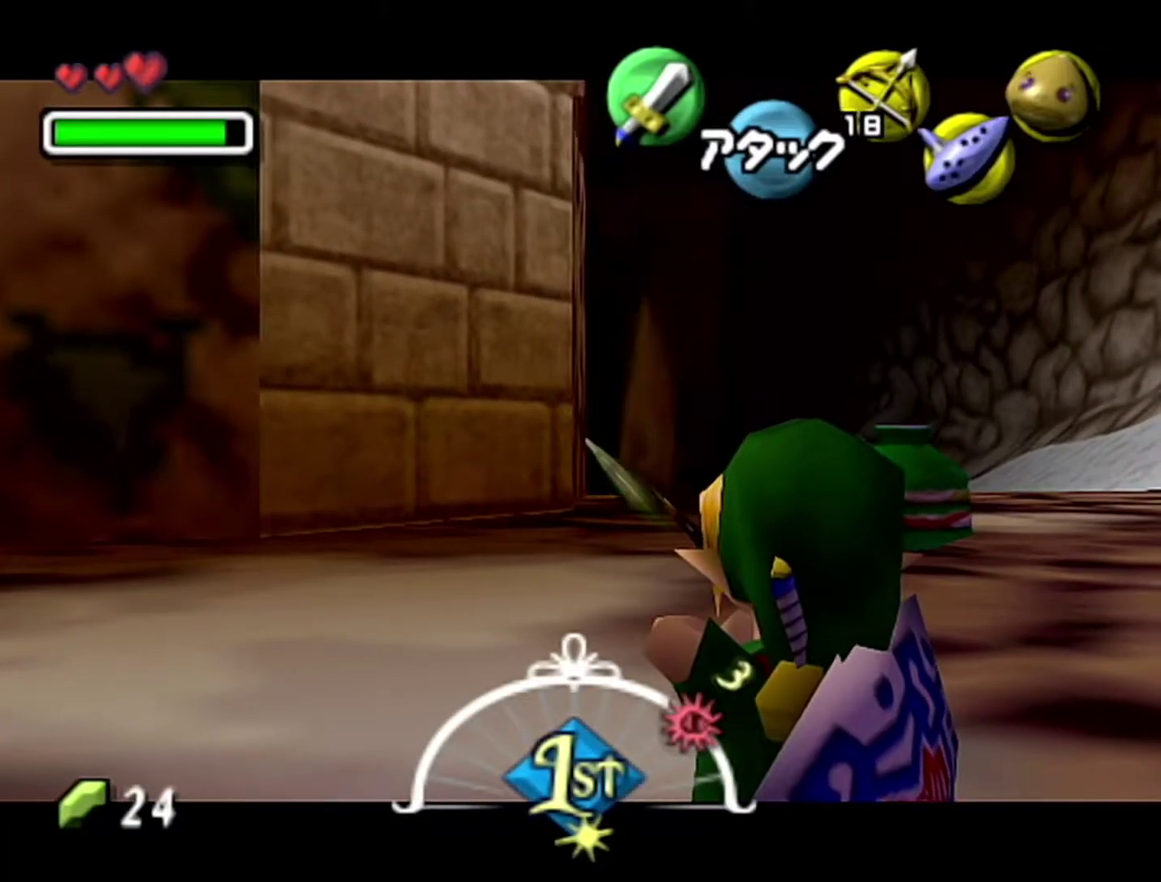
{"buttons": ["Z", "C_LEFT"], "left_stick": "center", "events": [[150, "C_LEFT", "up"], [233, "C_LEFT", "down"]]}
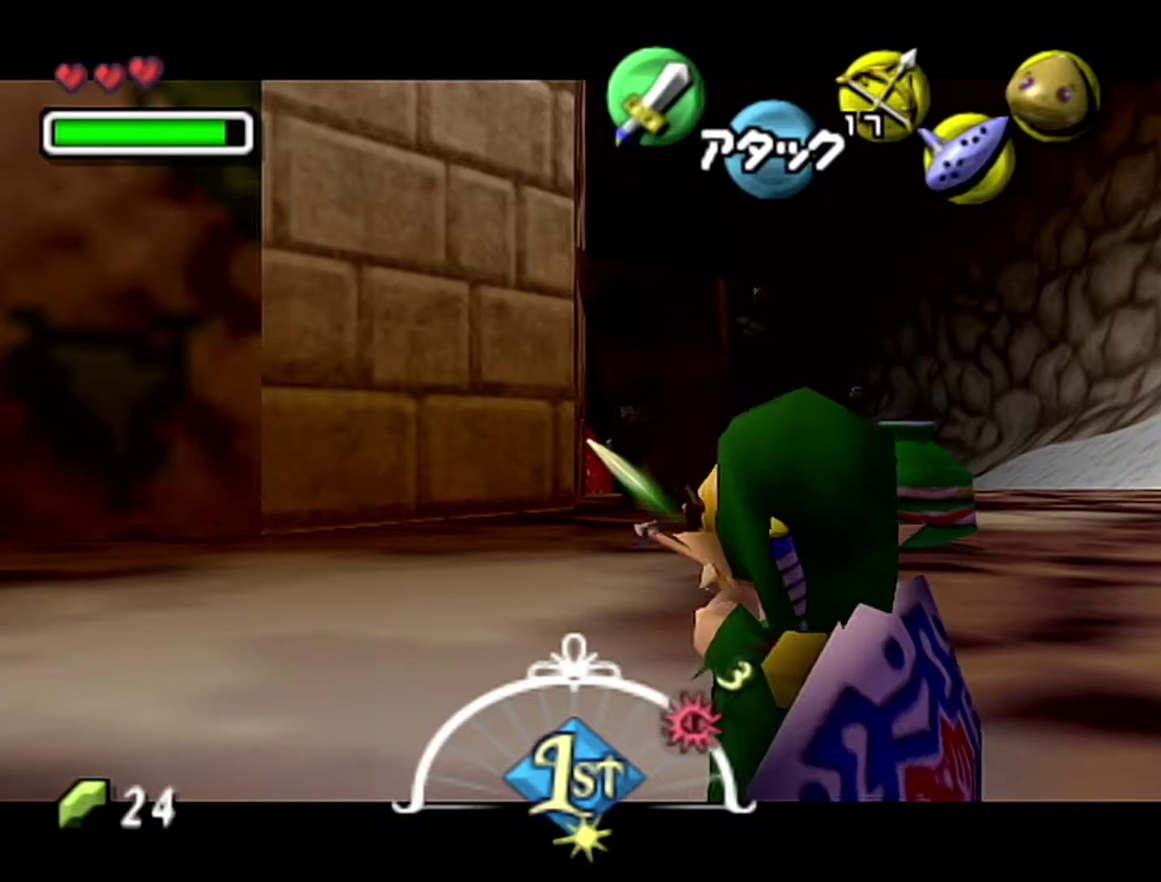
{"buttons": ["Z"], "left_stick": "center", "events": [[467, "C_LEFT", "up"]]}
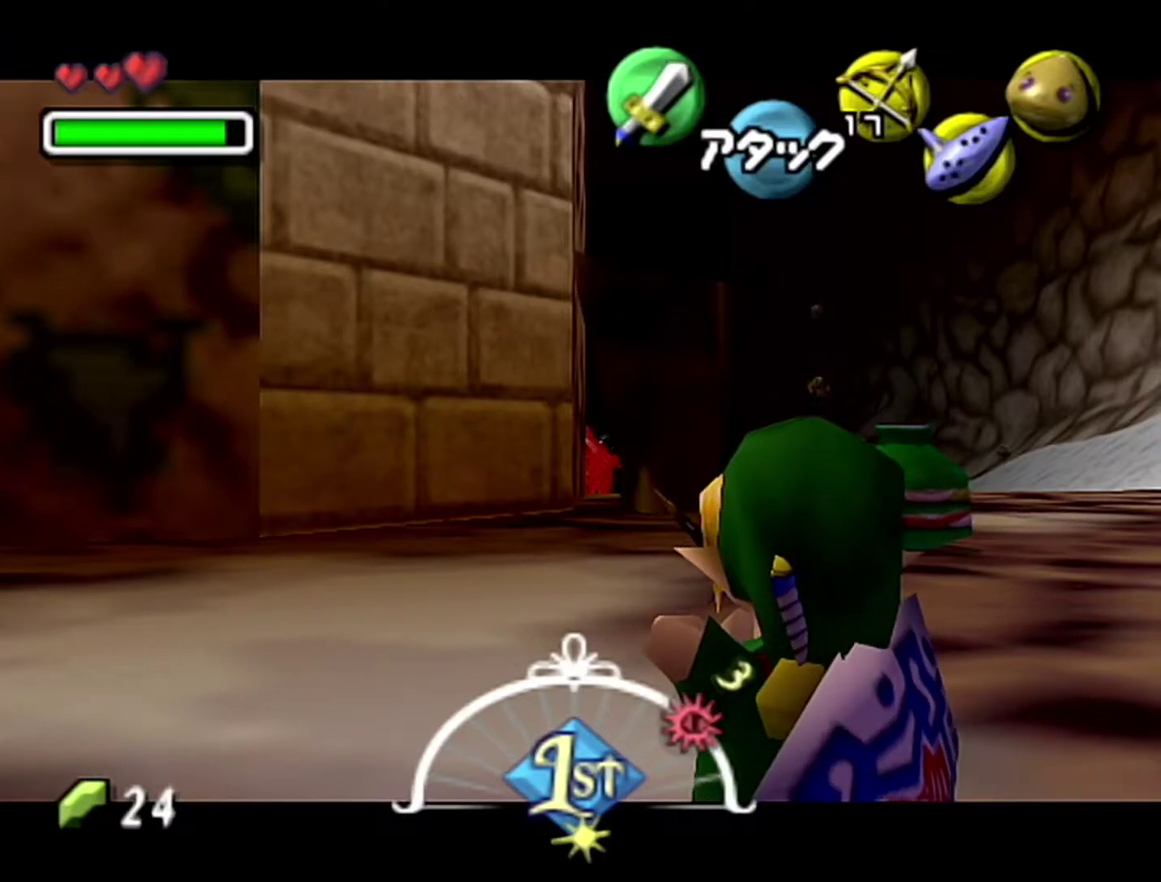
{"buttons": ["Z", "C_LEFT"], "left_stick": "center", "events": [[150, "C_LEFT", "down"]]}
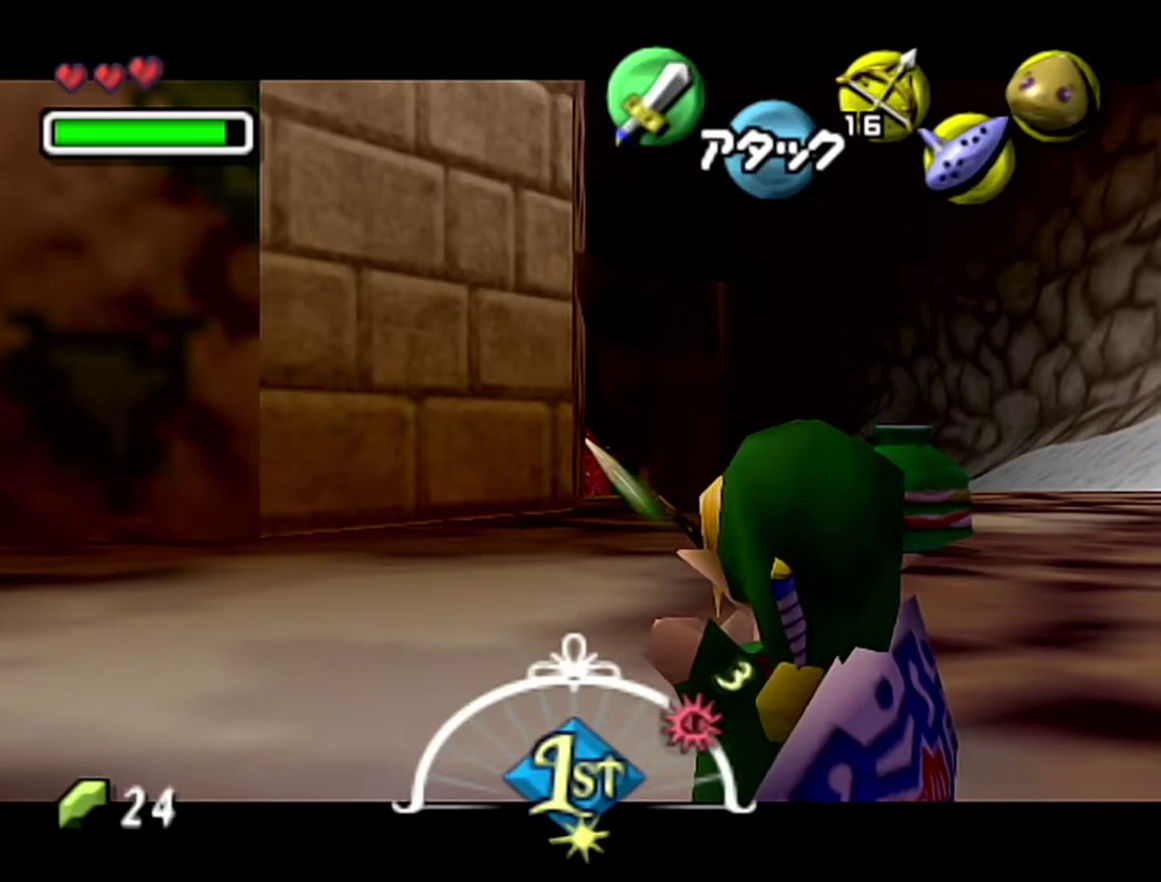
{"buttons": ["Z", "C_LEFT"], "left_stick": "center", "events": [[250, "C_LEFT", "up"], [400, "C_LEFT", "down"]]}
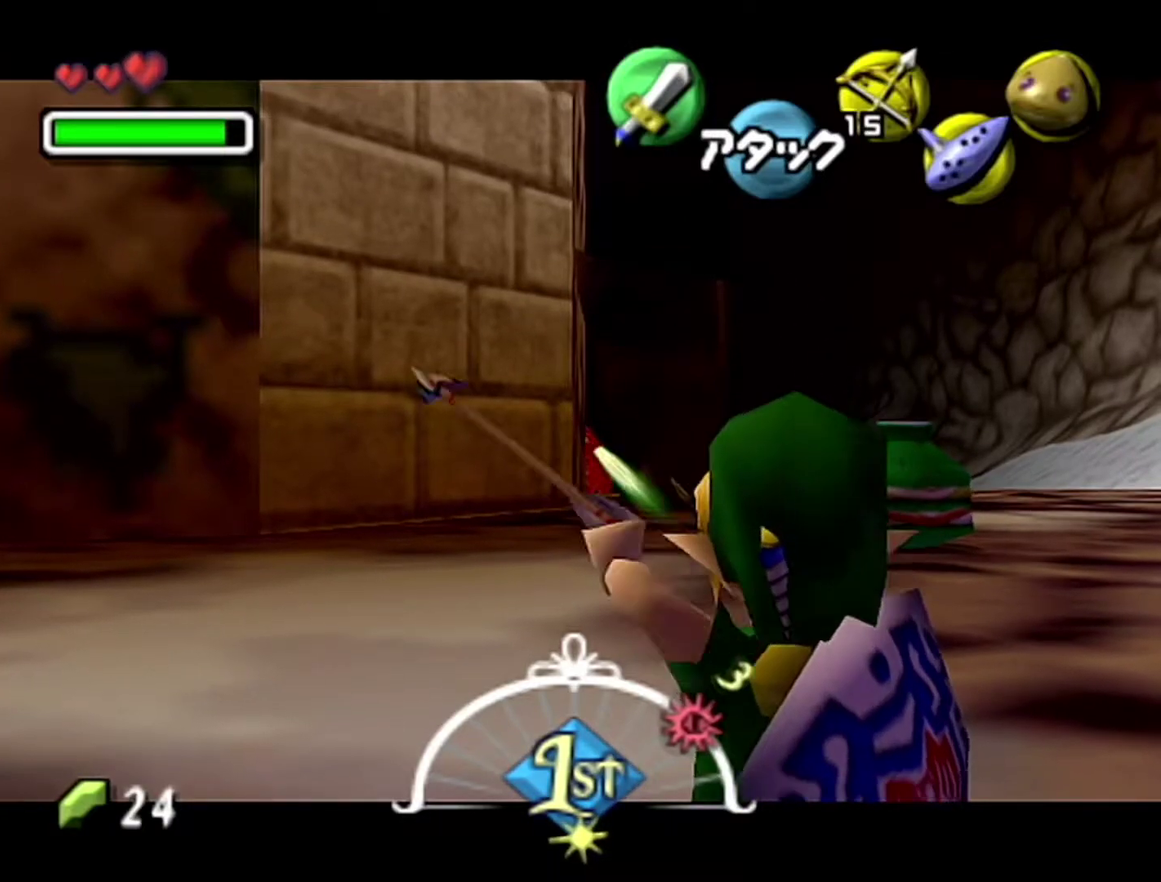
{"buttons": ["Z", "C_LEFT"], "left_stick": "center", "events": []}
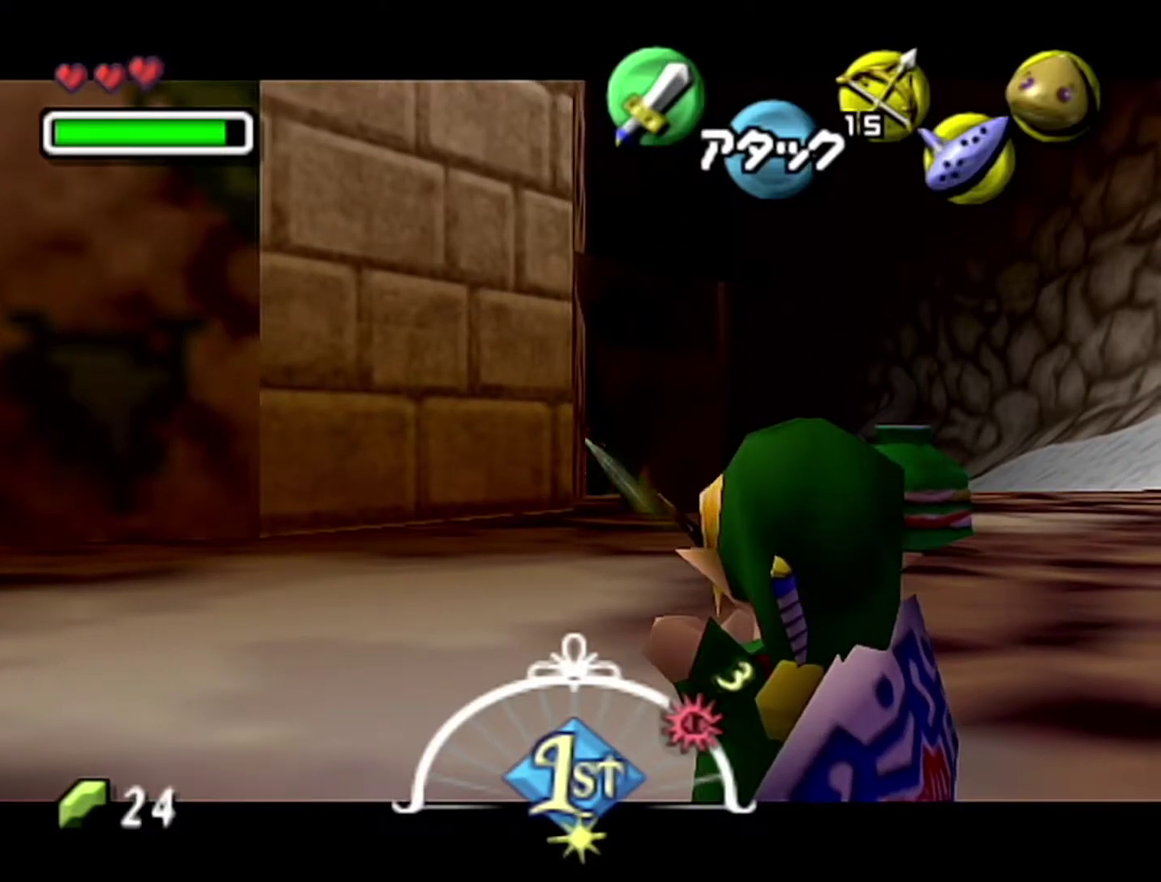
{"buttons": ["Z", "C_LEFT"], "left_stick": "center", "events": [[150, "C_LEFT", "up"], [250, "C_LEFT", "down"]]}
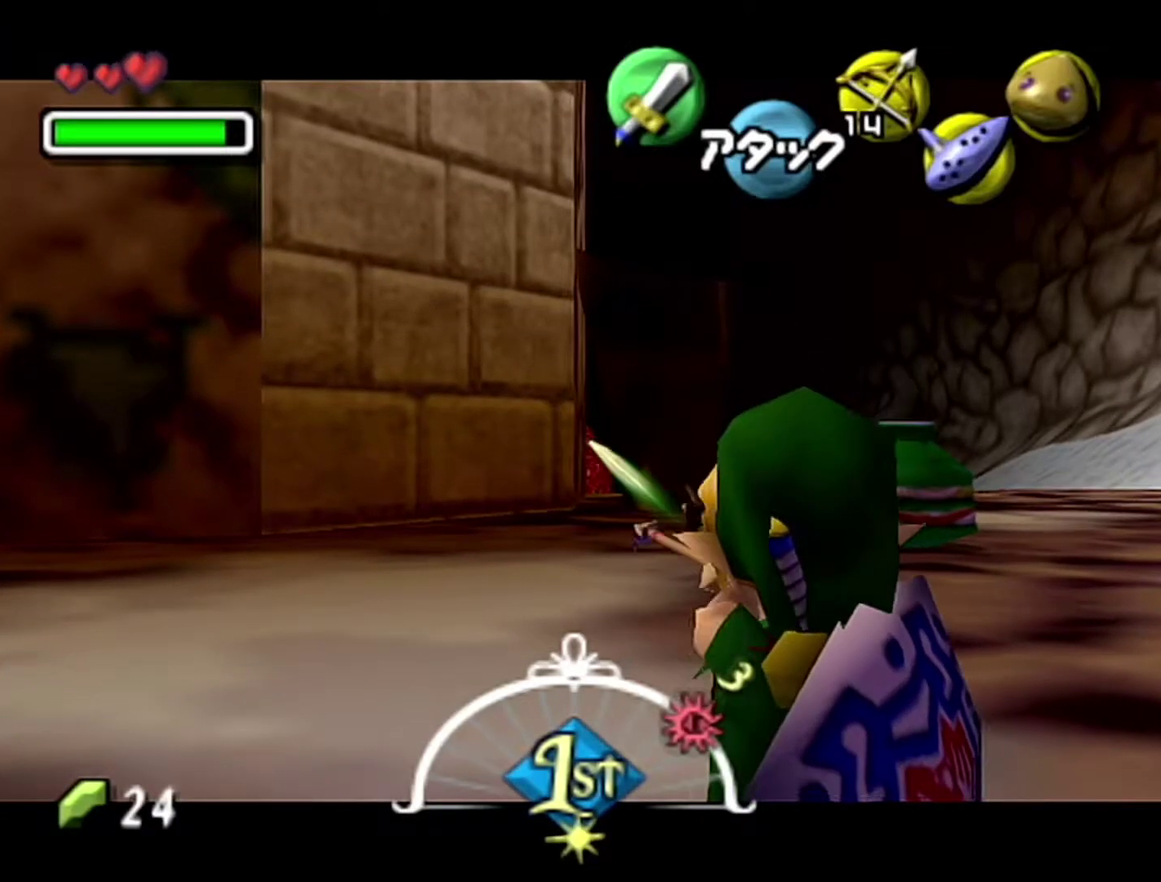
{"buttons": ["Z"], "left_stick": "center", "events": [[483, "C_LEFT", "up"]]}
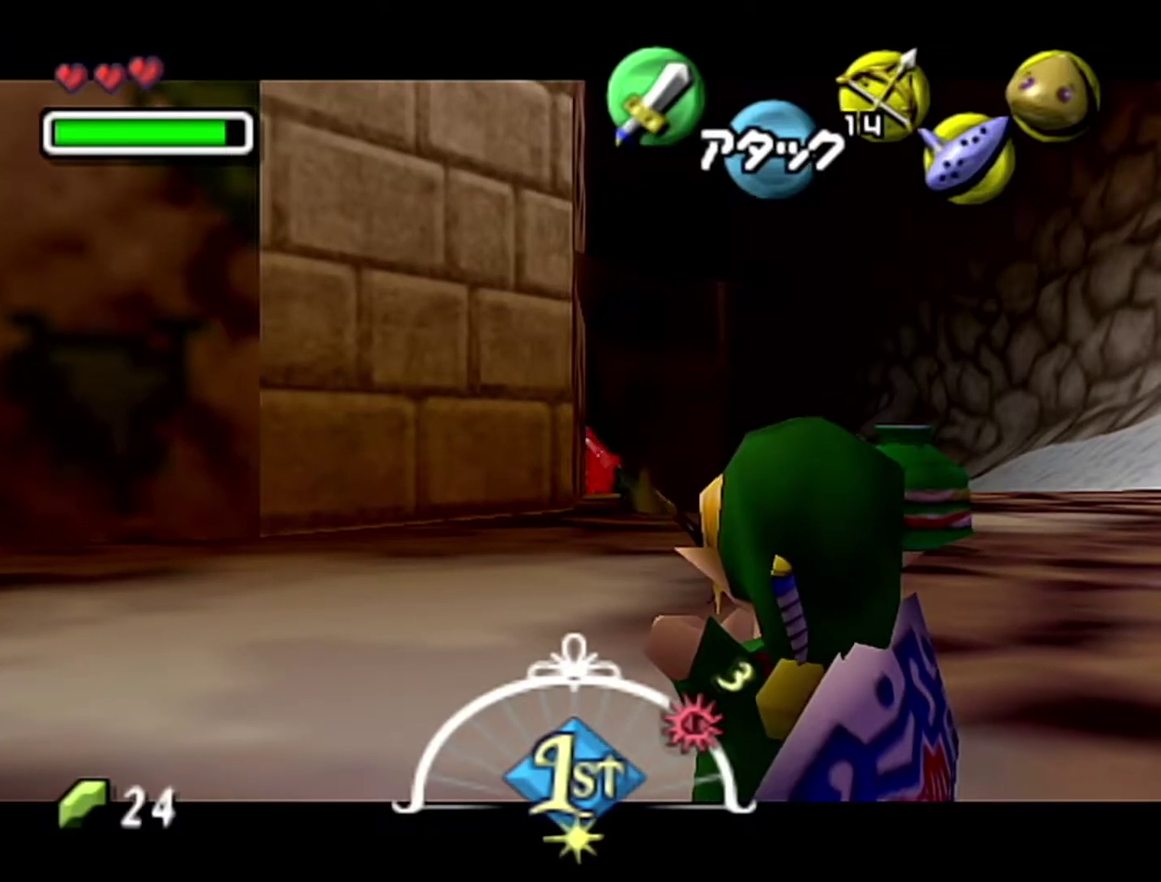
{"buttons": ["Z", "C_LEFT"], "left_stick": "center", "events": [[117, "C_LEFT", "down"]]}
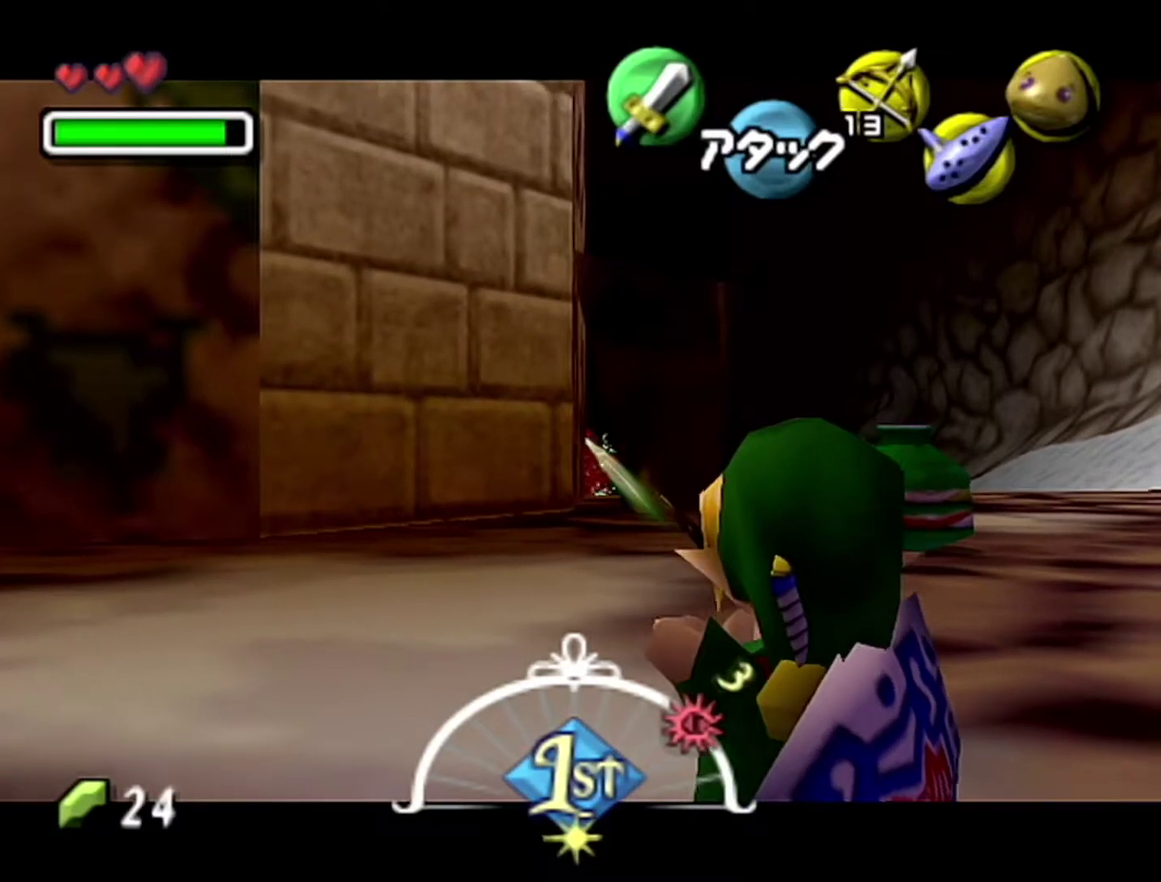
{"buttons": ["Z", "C_LEFT"], "left_stick": "center", "events": [[333, "C_LEFT", "up"], [467, "C_LEFT", "down"]]}
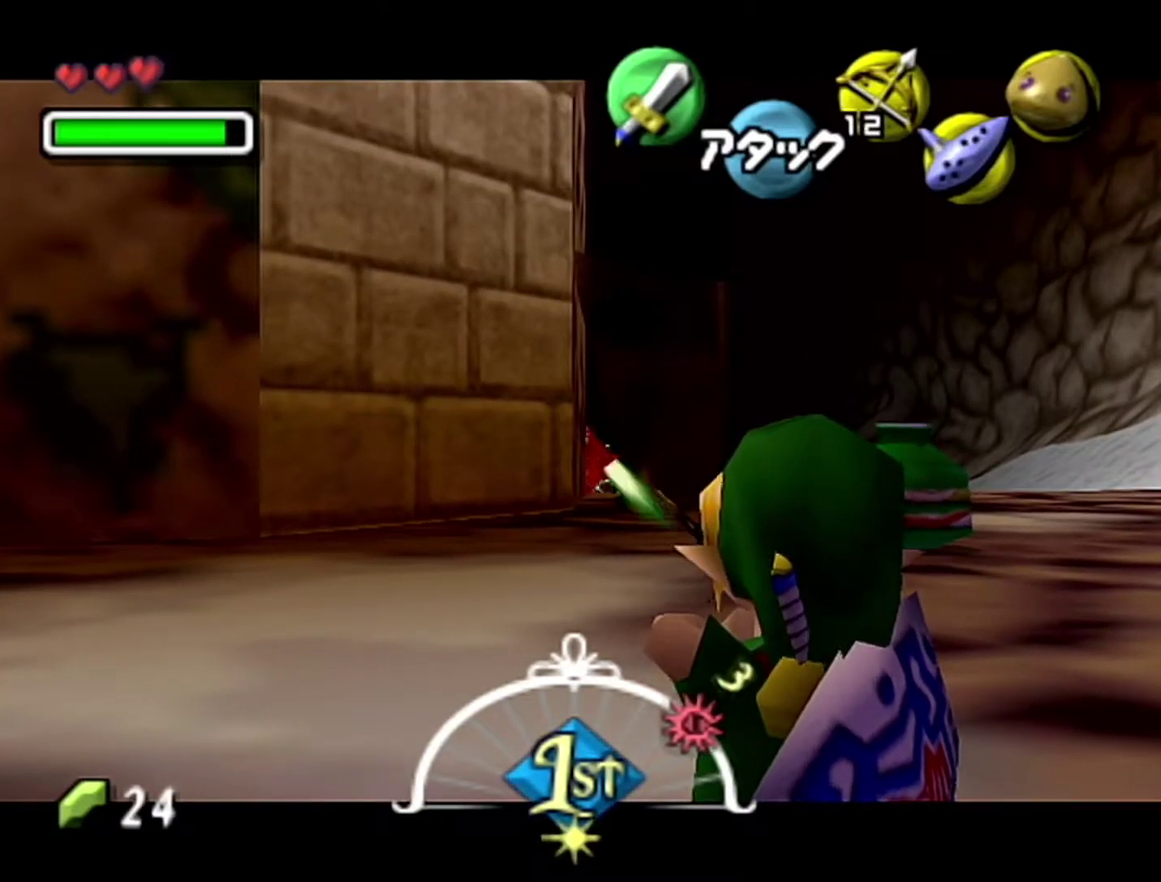
{"buttons": ["Z", "C_LEFT"], "left_stick": "center", "events": []}
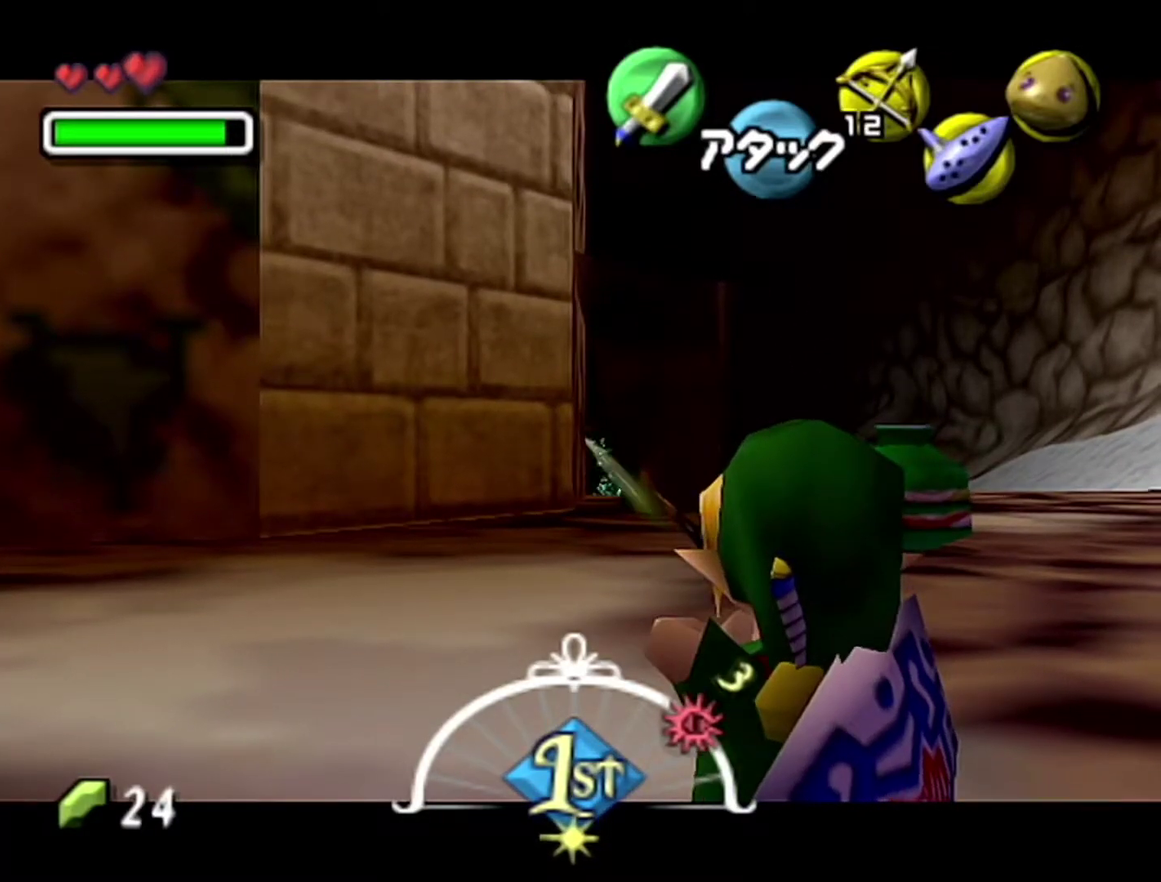
{"buttons": ["Z"], "left_stick": "center", "events": [[333, "C_LEFT", "up"]]}
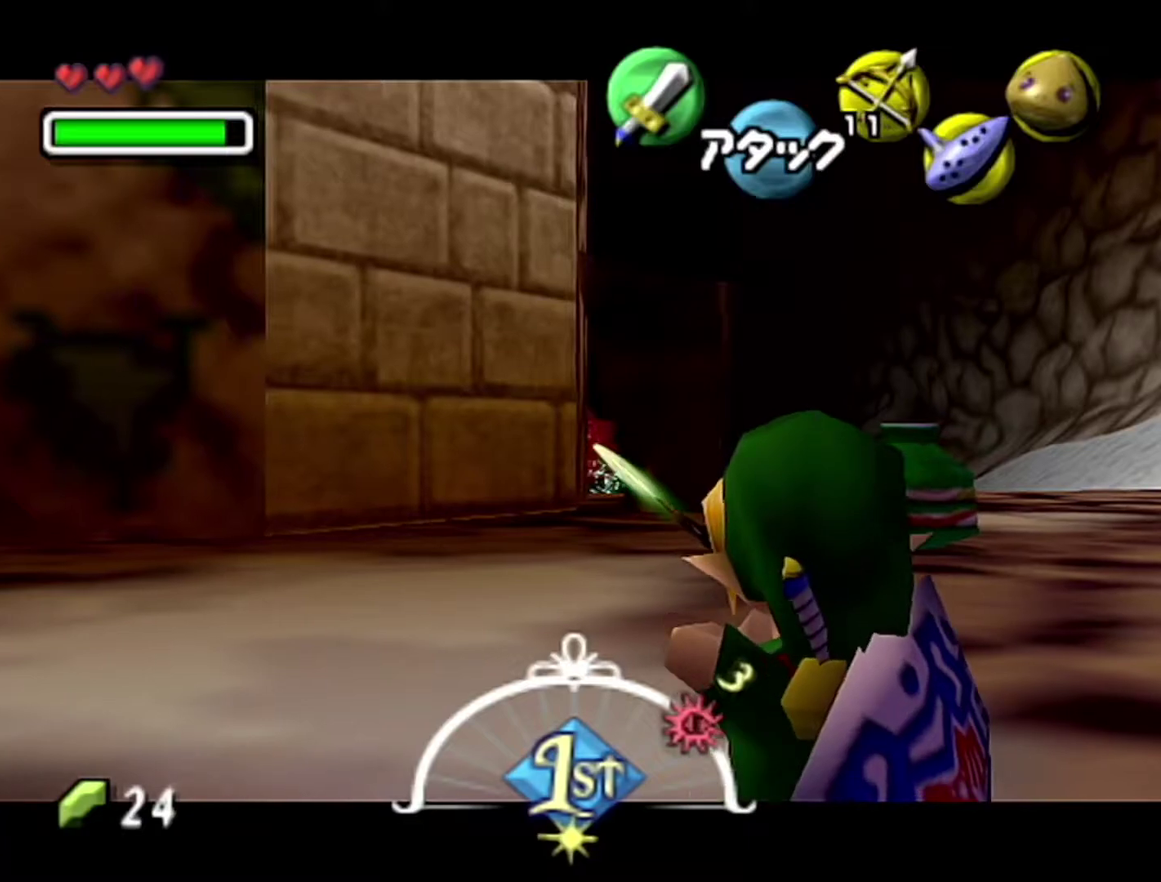
{"buttons": ["Z"], "left_stick": "center", "events": []}
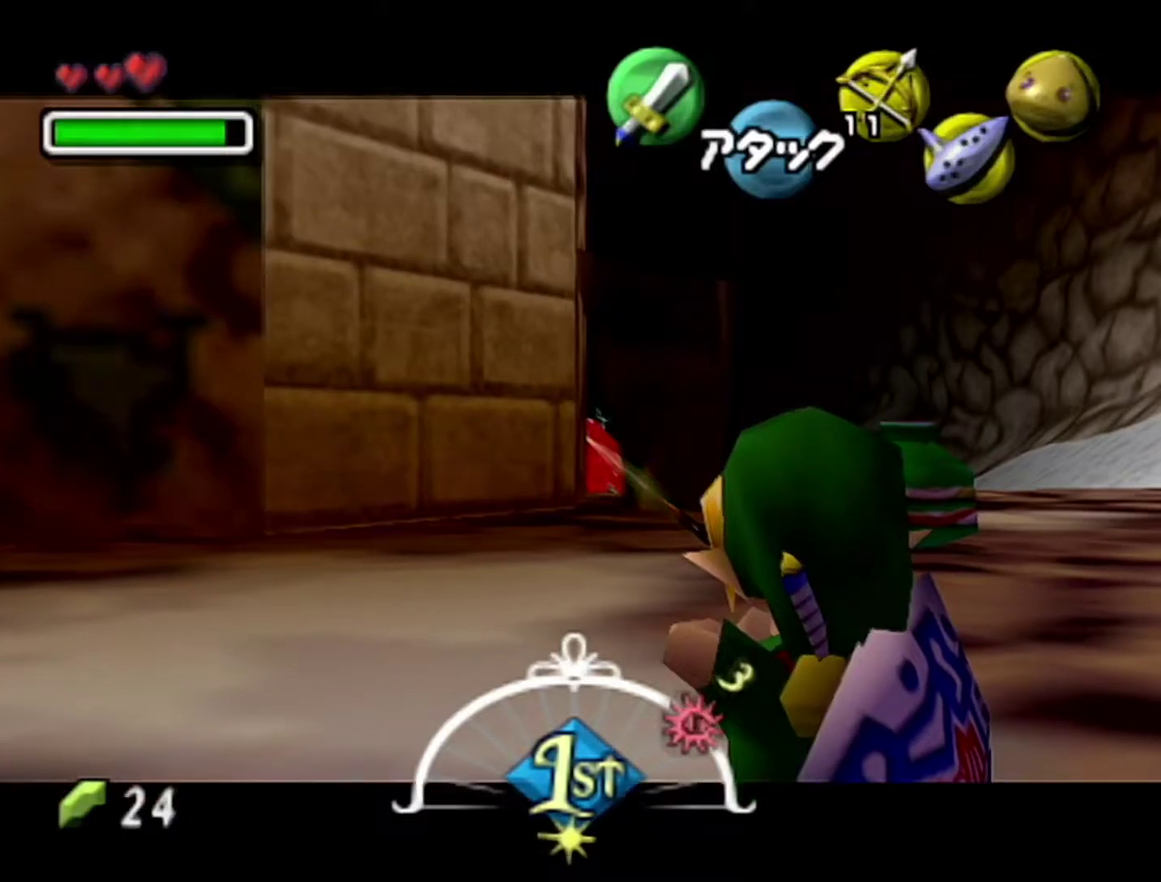
{"buttons": [], "left_stick": "center", "events": [[367, "Z", "up"]]}